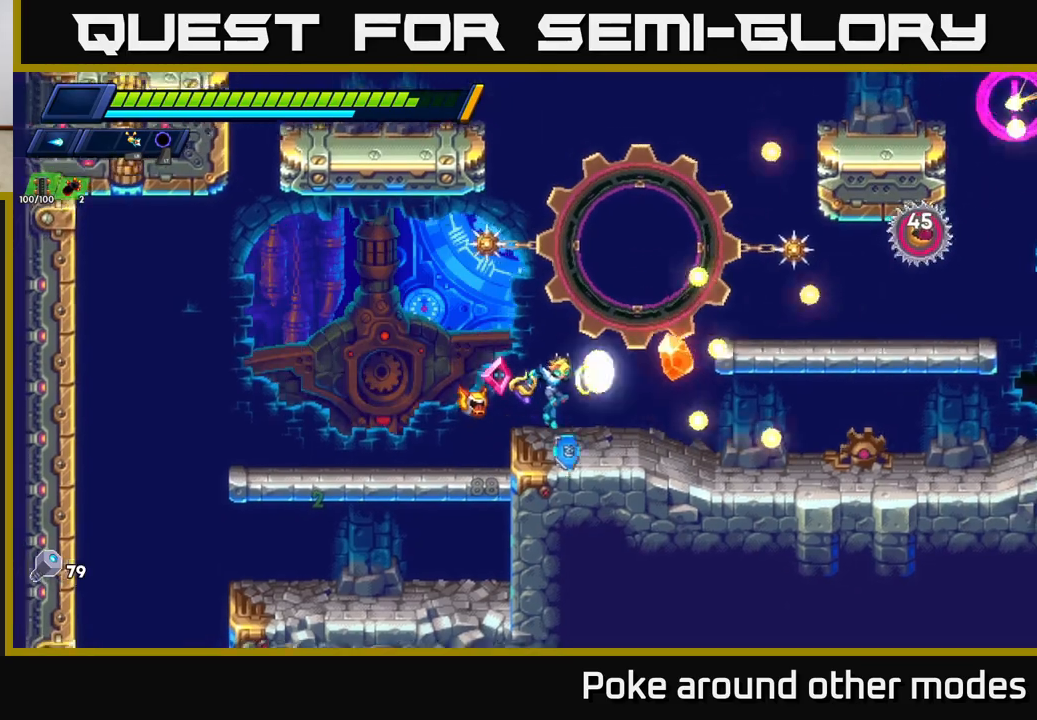
Gameplay with a controller (Xbox layout); each line is a JSON object with the inputs held at the frame after it. "events" lists button and stick changes between this image and that frame as [ms after this image, input, new state], when the widget could be followed in between.
{"buttons": ["X", "R2"], "left_stick": "right", "right_stick": "center", "events": [[17, "X", "up"], [100, "X", "down"], [200, "X", "up"], [267, "X", "down"], [350, "R2", "down"], [367, "X", "up"], [500, "X", "down"]]}
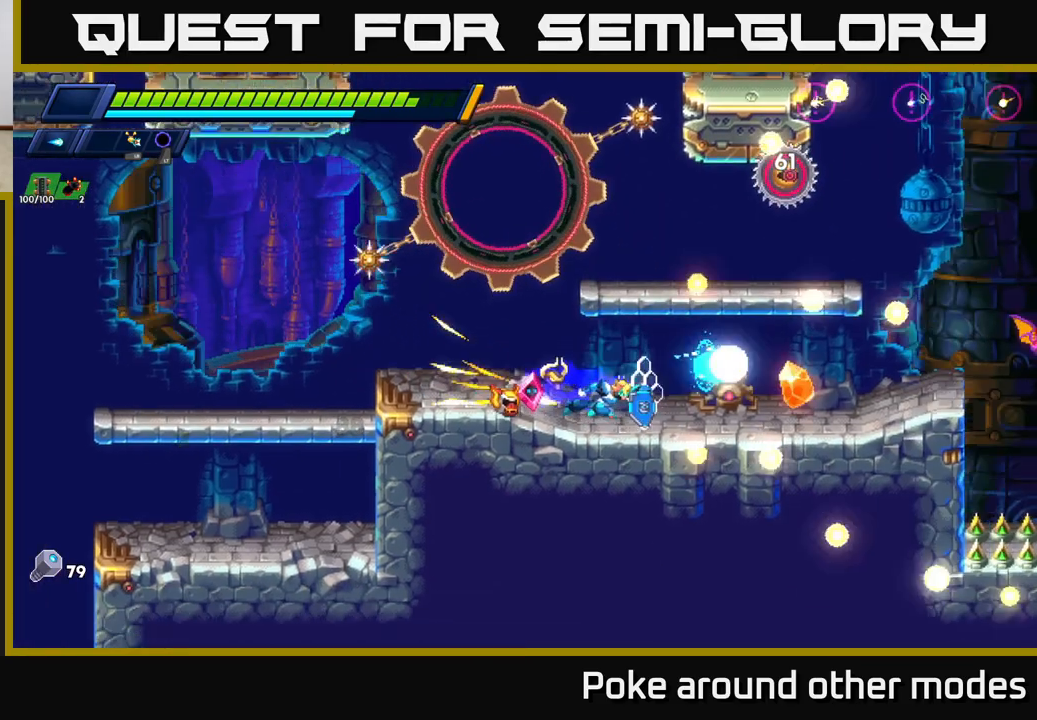
{"buttons": ["X"], "left_stick": "right", "right_stick": "center", "events": [[33, "X", "up"], [83, "R2", "up"], [117, "left_stick", "center"], [150, "A", "down"], [217, "left_stick", "left"], [450, "A", "up"], [467, "left_stick", "right"], [500, "X", "down"]]}
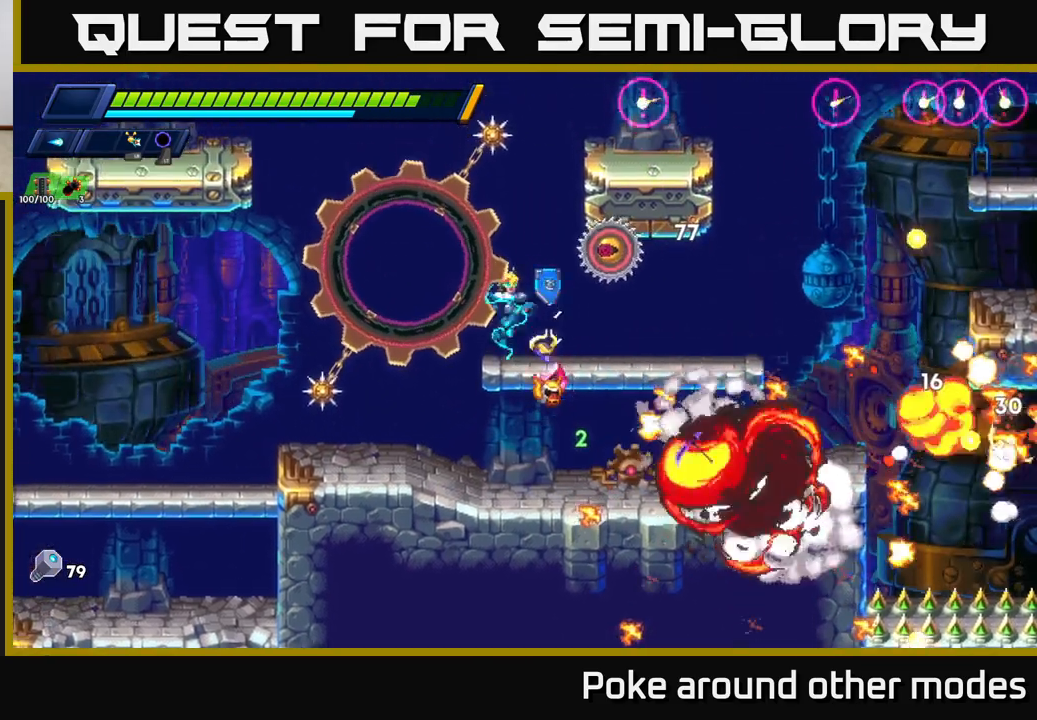
{"buttons": ["X"], "left_stick": "right", "right_stick": "center", "events": [[67, "X", "up"], [117, "left_stick", "center"], [133, "X", "down"], [200, "X", "up"], [283, "X", "down"], [283, "left_stick", "right"], [367, "X", "up"], [450, "X", "down"]]}
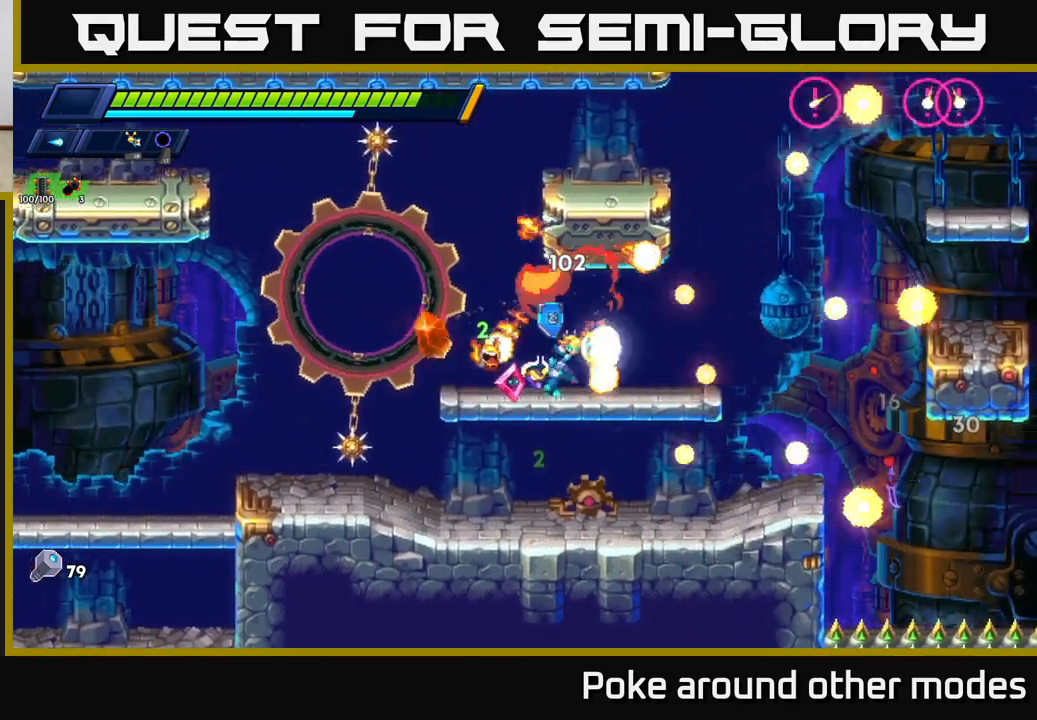
{"buttons": ["X"], "left_stick": "right", "right_stick": "center", "events": [[33, "X", "up"], [117, "X", "down"], [217, "X", "up"], [300, "X", "down"], [400, "X", "up"], [483, "X", "down"]]}
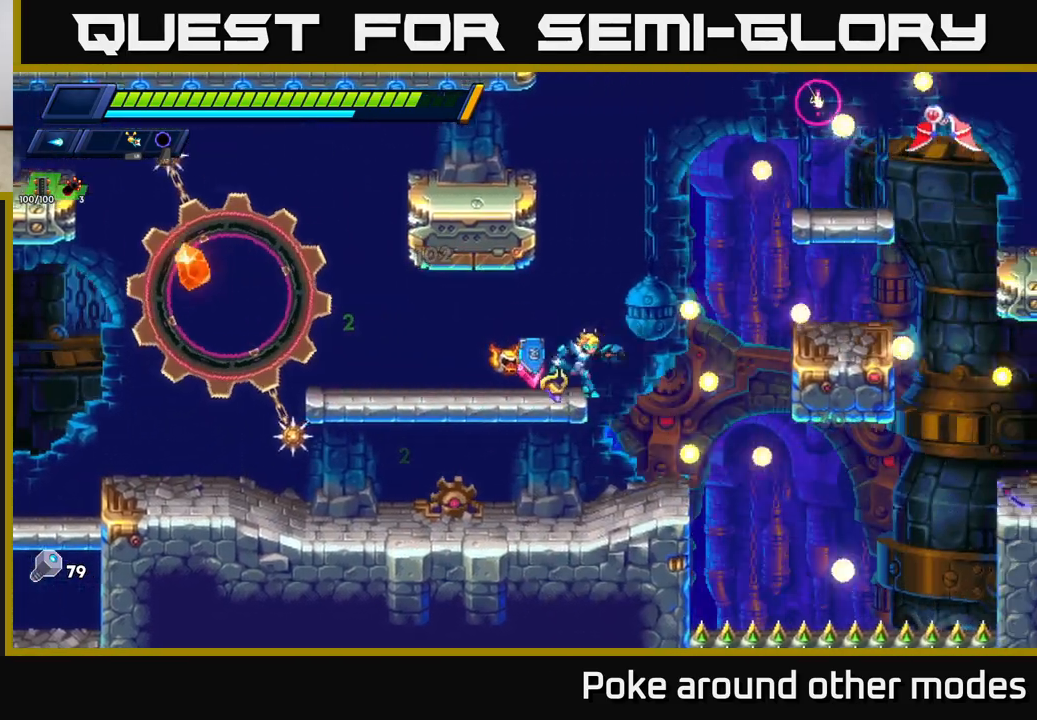
{"buttons": [], "left_stick": "right", "right_stick": "center", "events": [[100, "X", "up"], [167, "left_stick", "center"], [233, "left_stick", "left"], [367, "left_stick", "center"], [417, "left_stick", "right"]]}
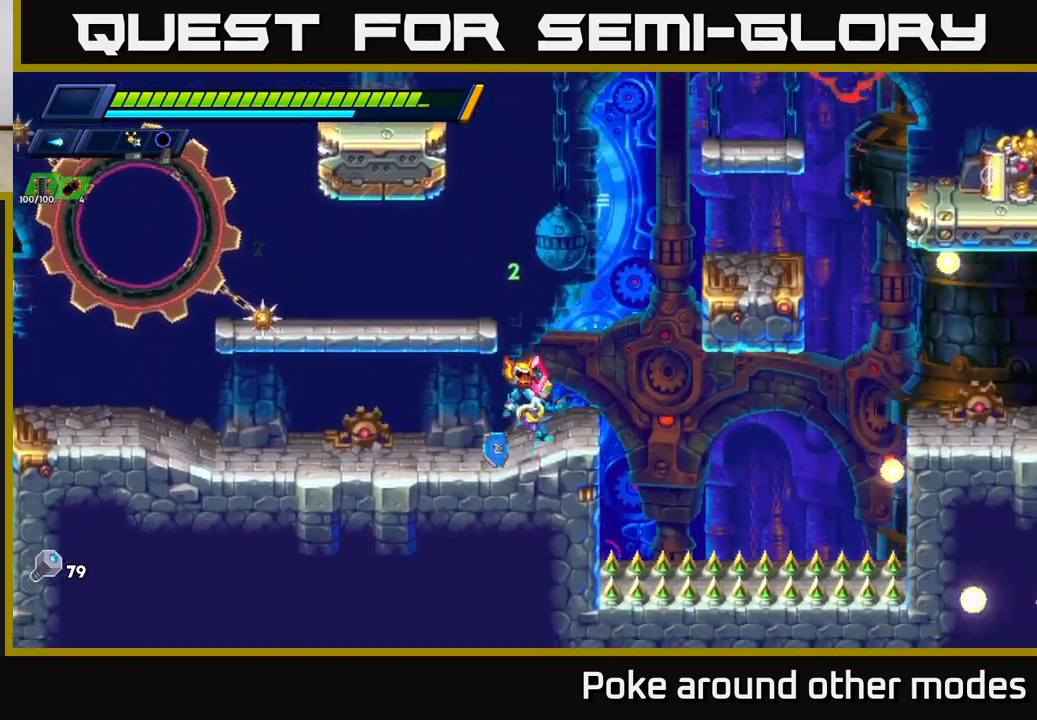
{"buttons": [], "left_stick": "right", "right_stick": "center", "events": [[33, "A", "down"], [33, "R2", "down"], [100, "left_stick", "center"], [150, "left_stick", "right"], [183, "A", "up"], [183, "R2", "up"], [233, "A", "down"], [433, "A", "up"]]}
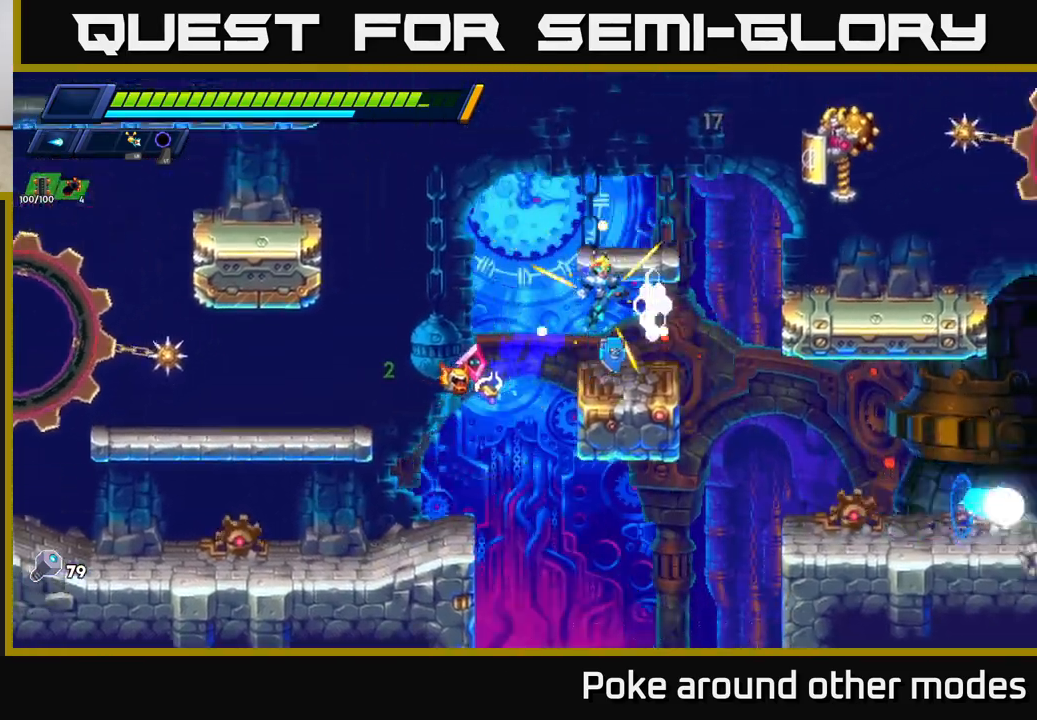
{"buttons": [], "left_stick": "right", "right_stick": "center", "events": [[17, "X", "down"], [33, "left_stick", "center"], [117, "X", "up"], [200, "X", "down"], [300, "X", "up"], [500, "left_stick", "right"]]}
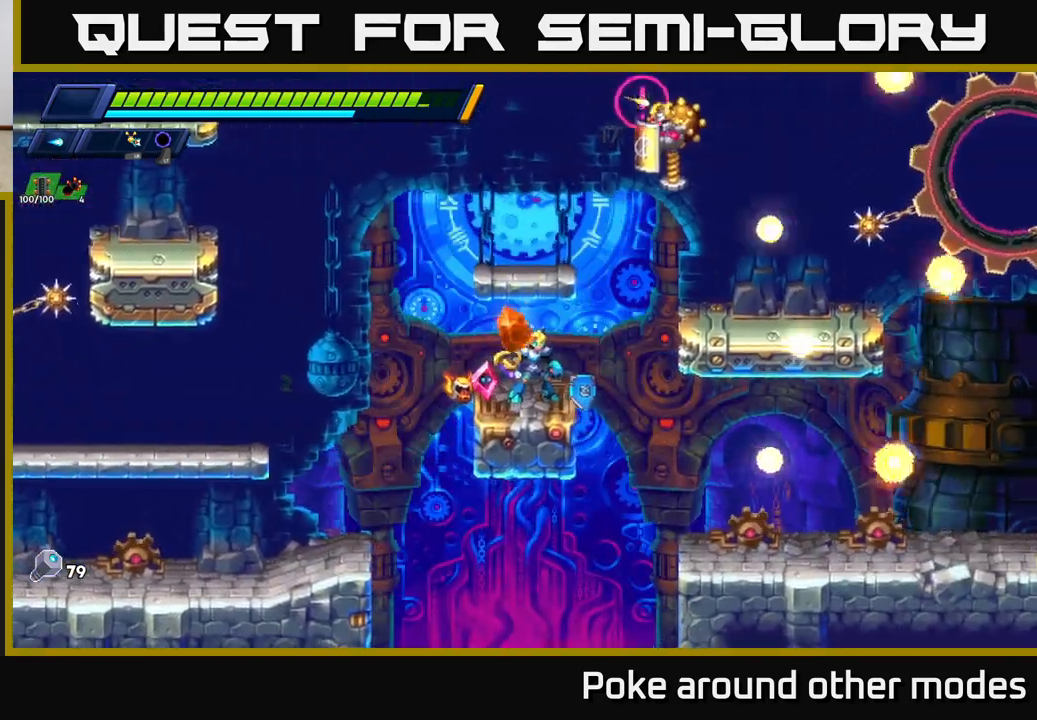
{"buttons": [], "left_stick": "left", "right_stick": "center", "events": [[33, "R2", "down"], [150, "A", "down"], [350, "A", "up"], [350, "R2", "up"], [500, "left_stick", "left"]]}
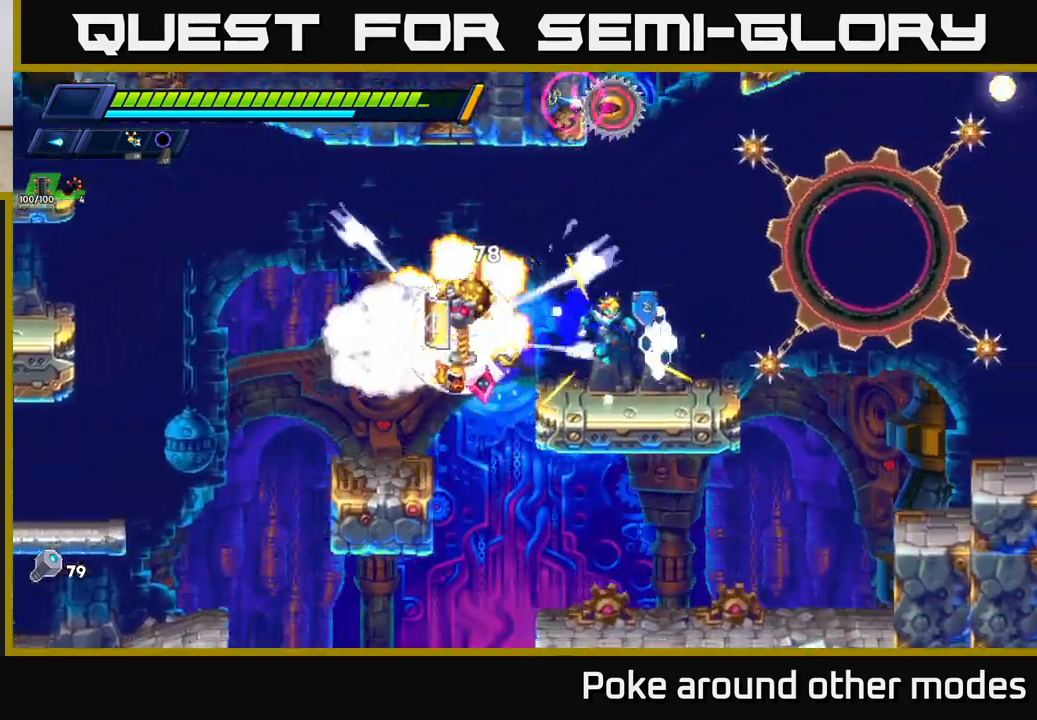
{"buttons": [], "left_stick": "right", "right_stick": "center", "events": [[33, "X", "down"], [117, "X", "up"], [117, "left_stick", "center"], [167, "X", "down"], [250, "X", "up"], [317, "X", "down"], [400, "X", "up"], [417, "left_stick", "right"]]}
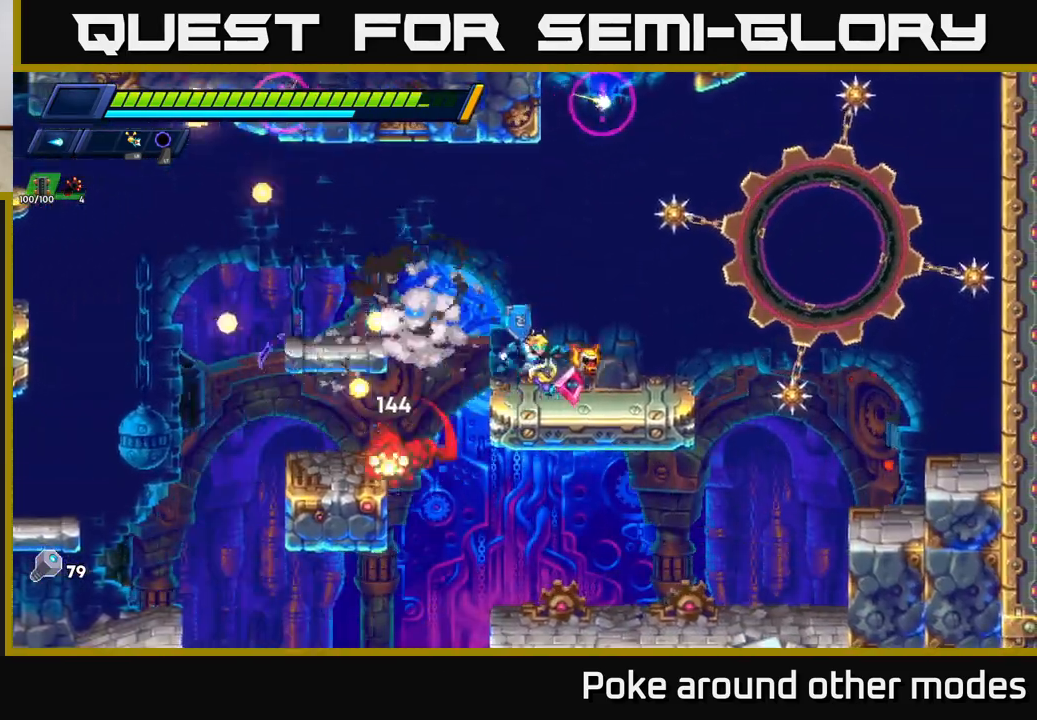
{"buttons": [], "left_stick": "left", "right_stick": "center", "events": [[117, "left_stick", "left"], [167, "R2", "down"], [200, "A", "down"], [417, "A", "up"], [433, "R2", "up"]]}
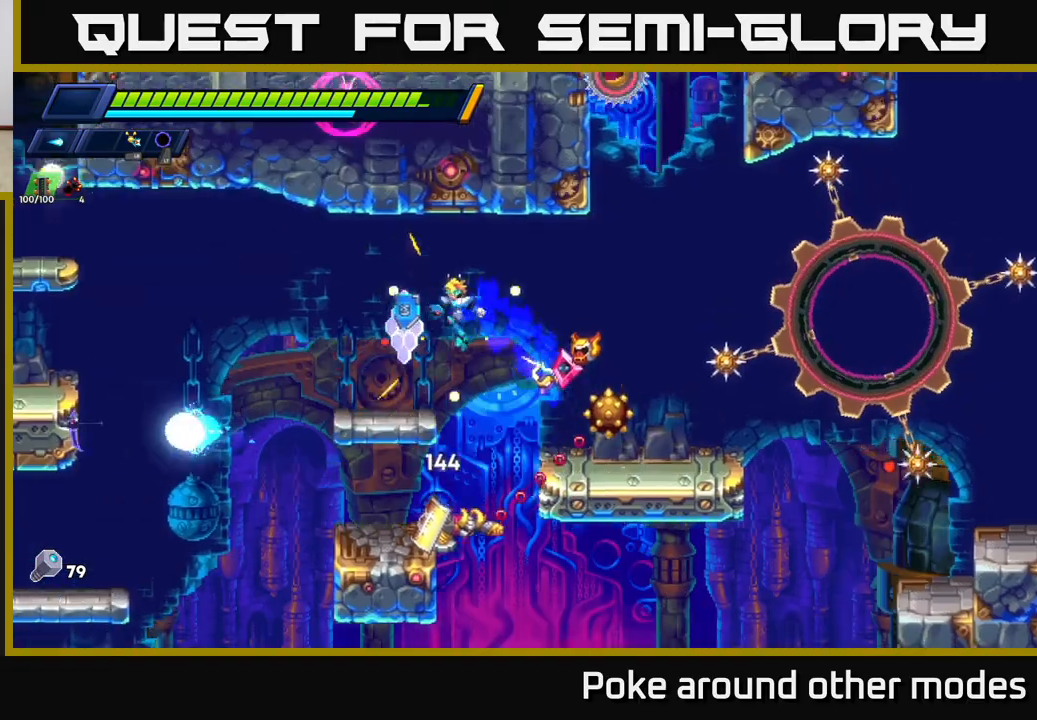
{"buttons": ["A"], "left_stick": "center", "right_stick": "center", "events": [[217, "left_stick", "down-right"], [283, "A", "down"], [300, "left_stick", "right"], [433, "left_stick", "up"], [500, "left_stick", "center"]]}
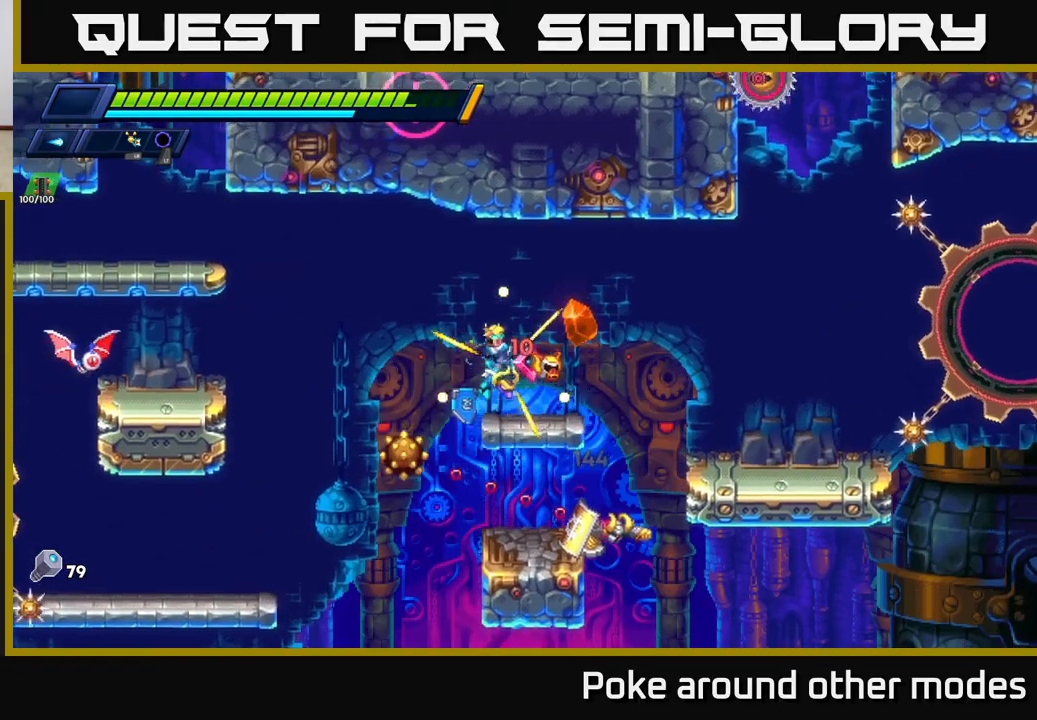
{"buttons": [], "left_stick": "center", "right_stick": "center", "events": [[33, "left_stick", "right"], [50, "A", "up"], [250, "left_stick", "down"], [300, "A", "down"], [417, "A", "up"], [433, "left_stick", "center"]]}
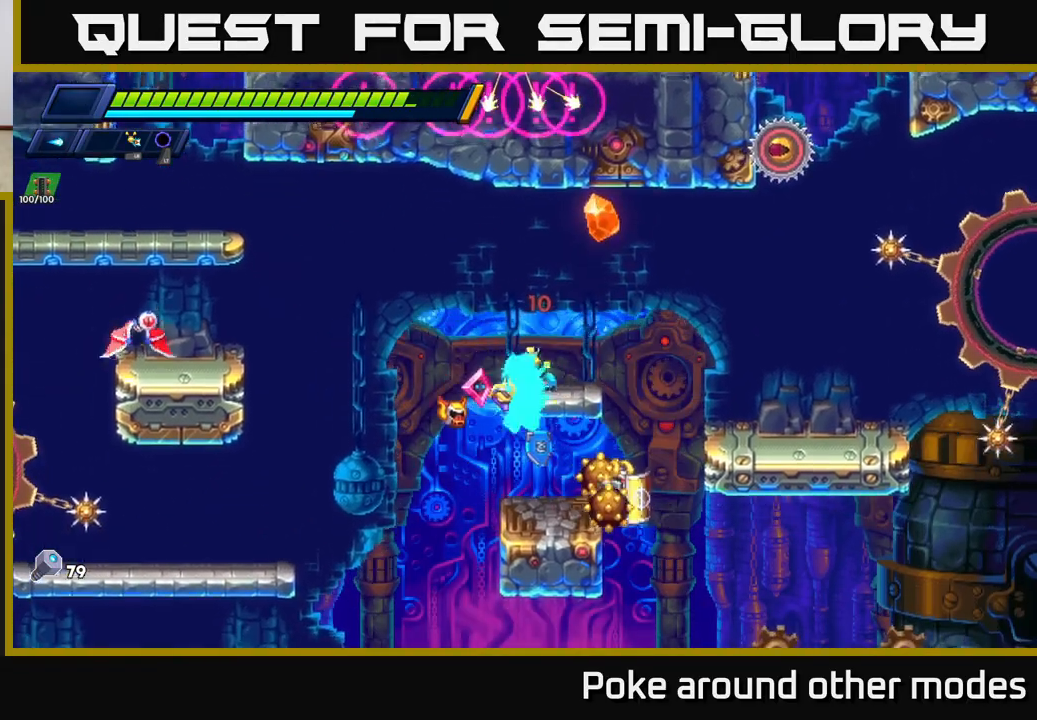
{"buttons": [], "left_stick": "right", "right_stick": "center", "events": [[100, "left_stick", "right"], [150, "X", "down"], [217, "X", "up"], [250, "left_stick", "center"], [283, "X", "down"], [367, "X", "up"], [417, "left_stick", "right"]]}
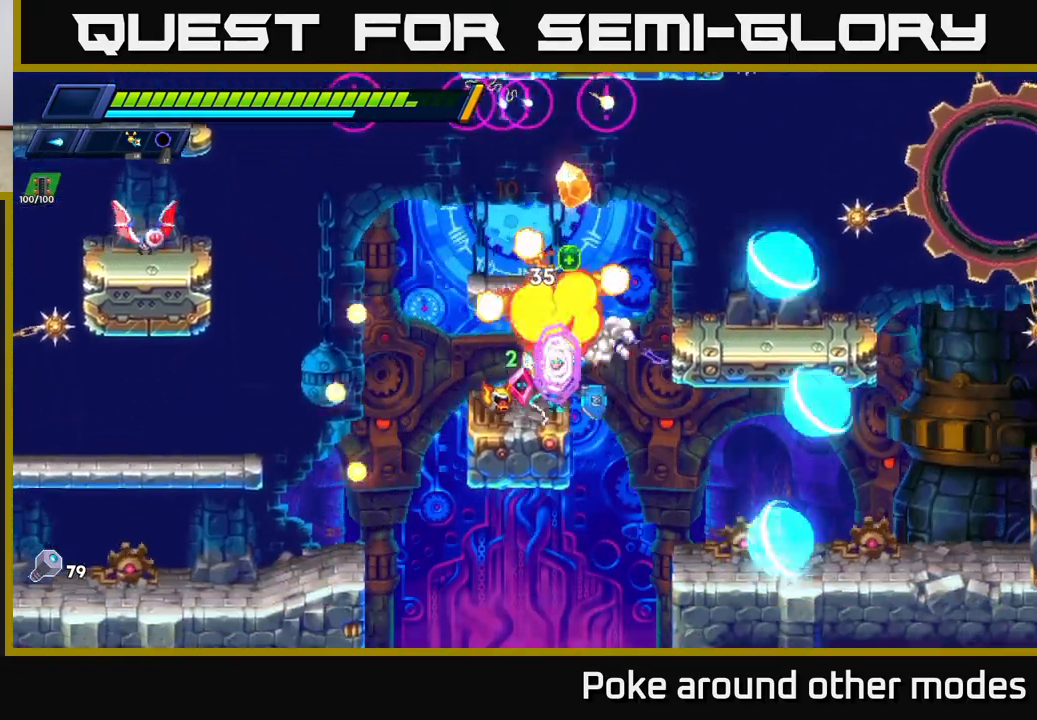
{"buttons": [], "left_stick": "left", "right_stick": "center", "events": [[83, "R2", "down"], [117, "A", "down"], [300, "A", "up"], [350, "R2", "up"], [400, "left_stick", "left"]]}
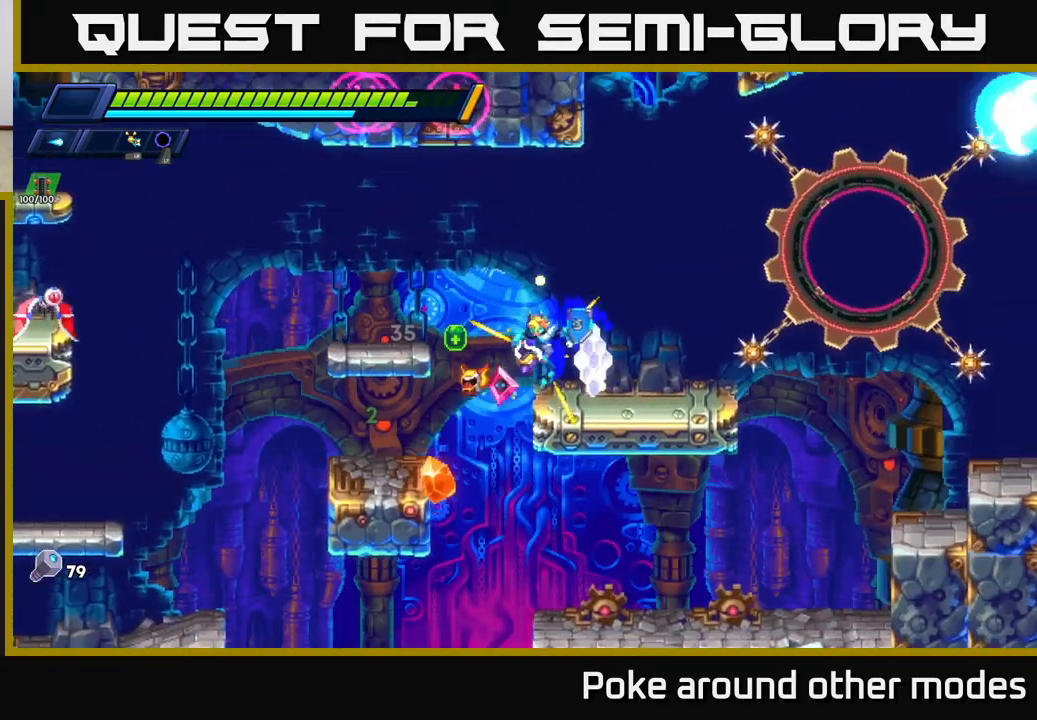
{"buttons": ["A", "R2"], "left_stick": "left", "right_stick": "center", "events": [[450, "A", "down"], [450, "R2", "down"]]}
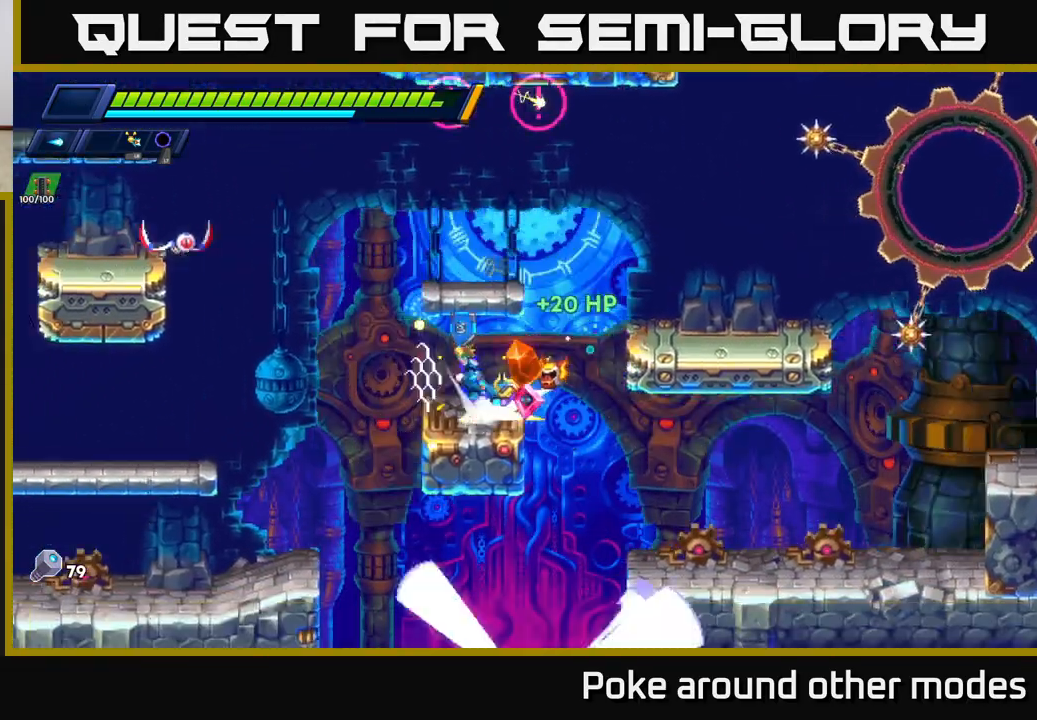
{"buttons": ["A", "R2"], "left_stick": "left", "right_stick": "center", "events": [[67, "X", "down"], [117, "A", "up"], [133, "R2", "up"], [167, "X", "up"], [183, "left_stick", "center"], [233, "X", "down"], [300, "X", "up"], [367, "X", "down"], [417, "left_stick", "left"], [450, "A", "down"], [450, "R2", "down"], [483, "X", "up"]]}
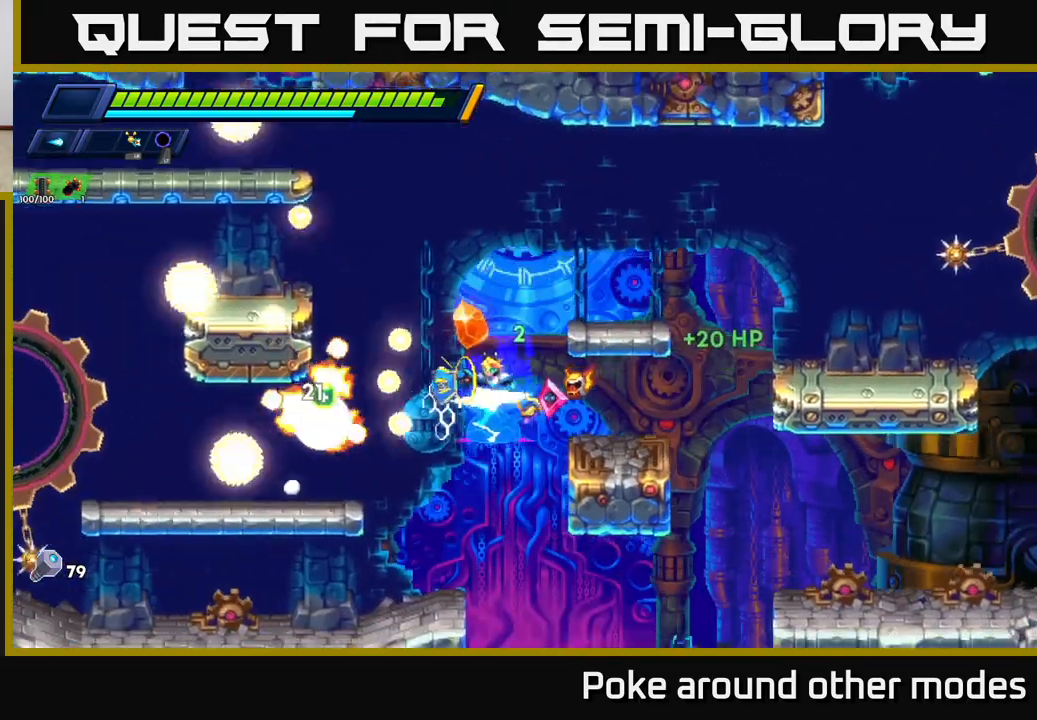
{"buttons": [], "left_stick": "right", "right_stick": "center", "events": [[183, "A", "up"], [233, "R2", "up"], [367, "left_stick", "center"], [417, "left_stick", "right"]]}
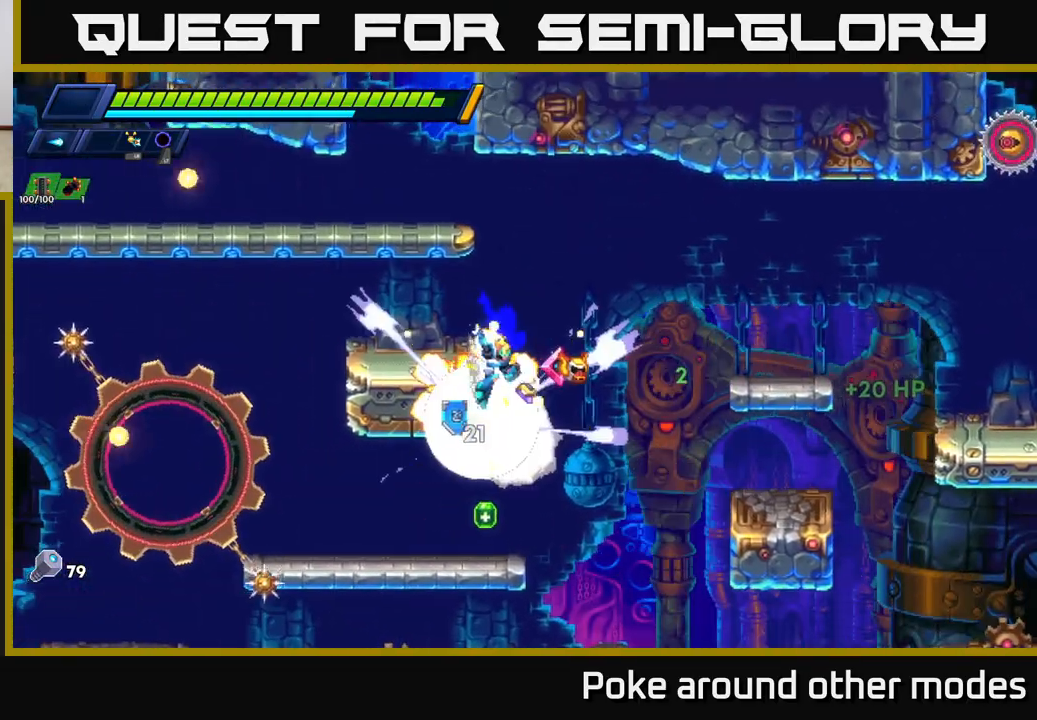
{"buttons": [], "left_stick": "right", "right_stick": "center", "events": [[133, "left_stick", "left"], [283, "left_stick", "center"], [433, "left_stick", "right"]]}
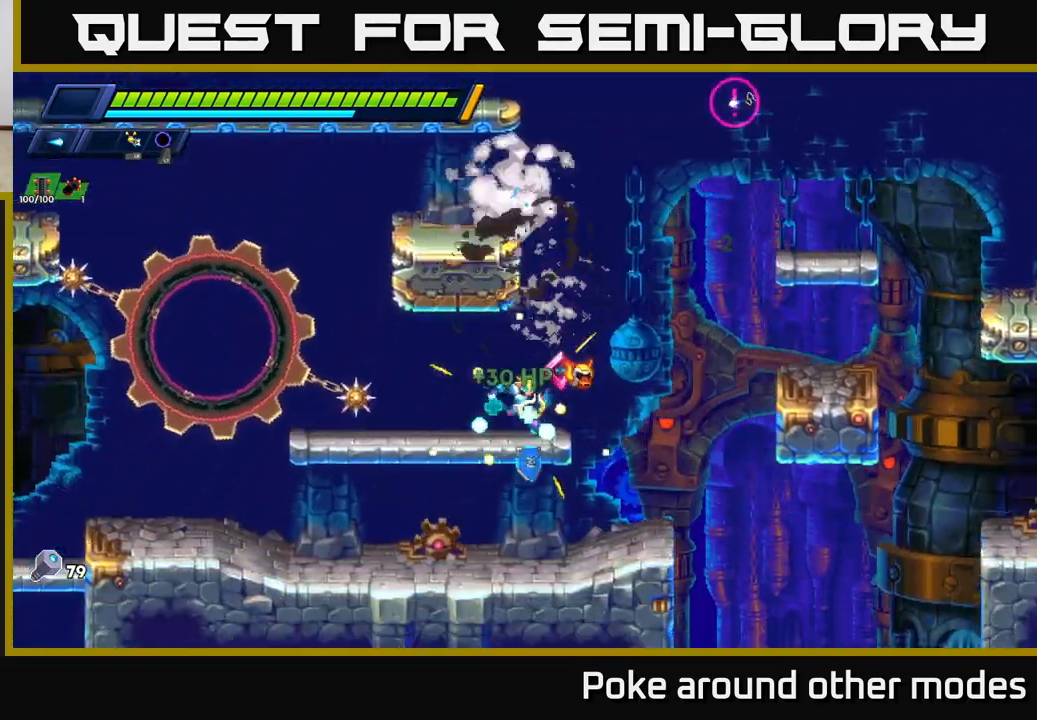
{"buttons": ["A", "X", "R2"], "left_stick": "left", "right_stick": "center", "events": [[67, "A", "down"], [67, "R2", "down"], [217, "A", "up"], [267, "A", "down"], [283, "left_stick", "left"], [400, "X", "down"]]}
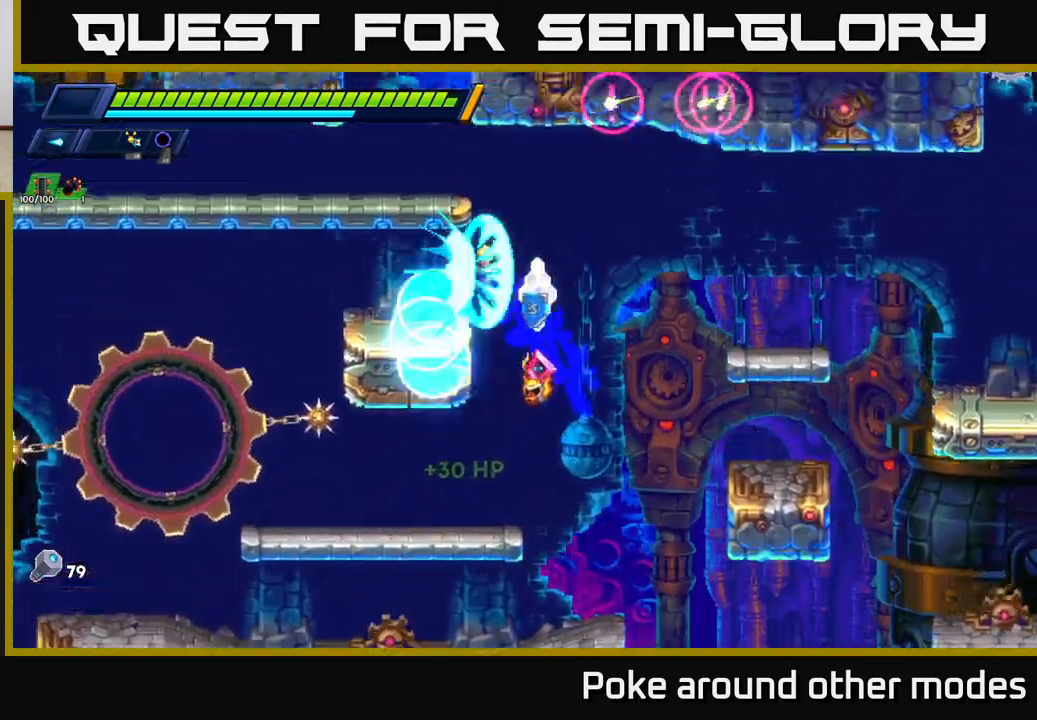
{"buttons": ["A", "R2"], "left_stick": "left", "right_stick": "center", "events": [[50, "R2", "up"], [50, "X", "up"], [133, "left_stick", "center"], [150, "A", "up"], [300, "left_stick", "left"], [400, "A", "down"], [400, "R2", "down"]]}
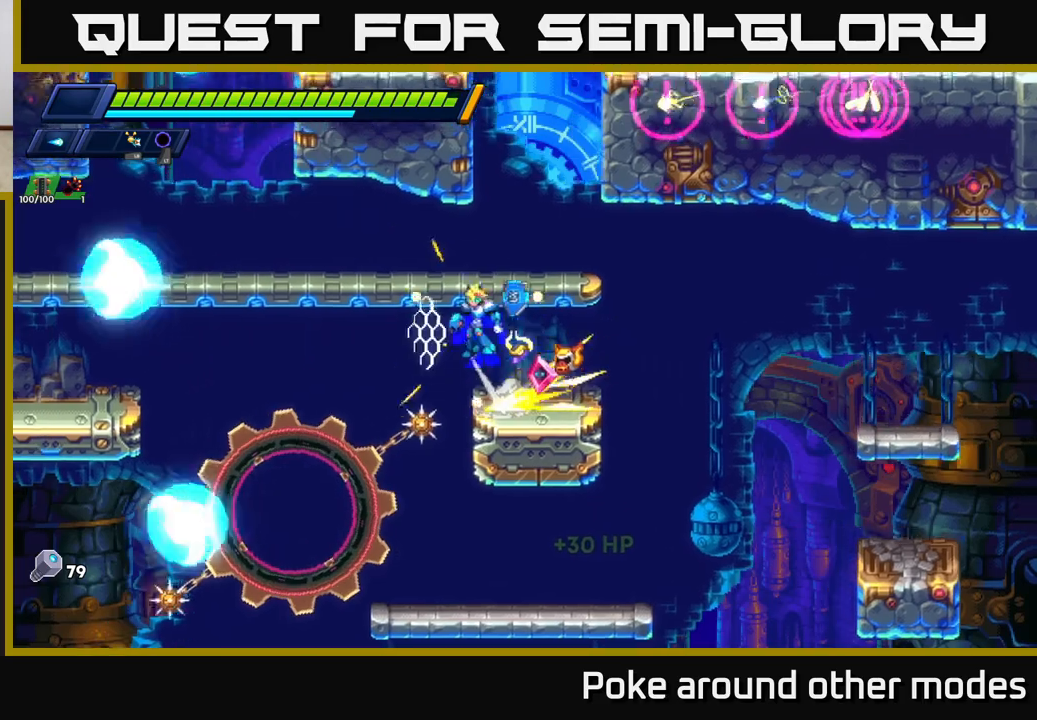
{"buttons": ["R2"], "left_stick": "left", "right_stick": "center", "events": [[100, "X", "down"], [167, "A", "up"], [233, "R2", "up"], [250, "X", "up"], [450, "R2", "down"]]}
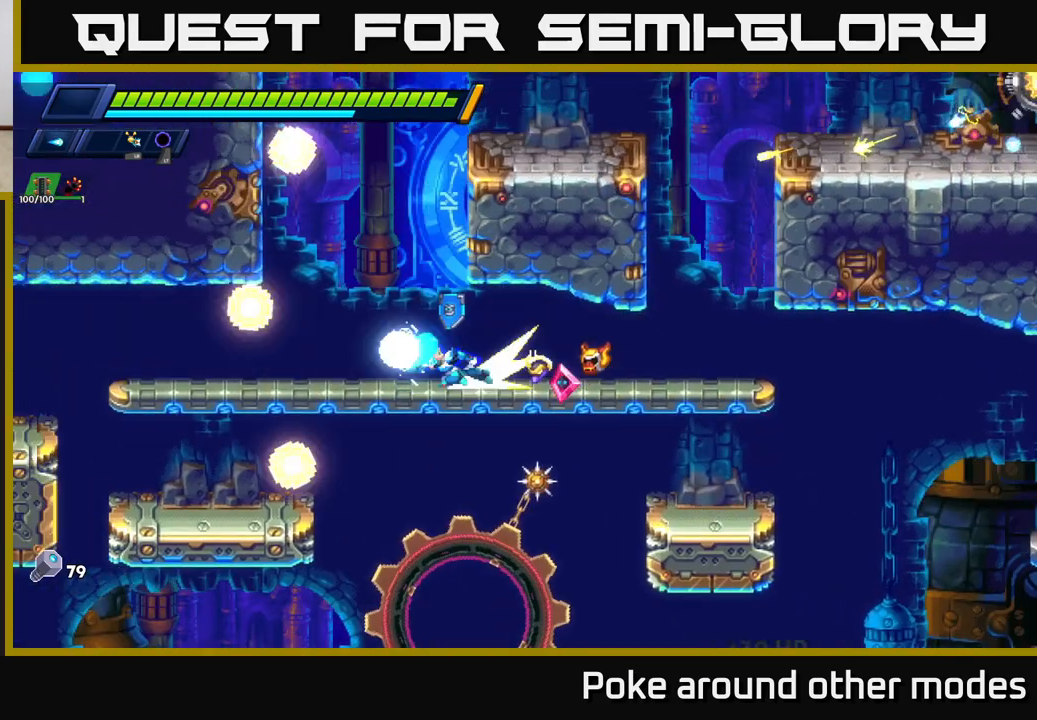
{"buttons": ["A", "R2"], "left_stick": "right", "right_stick": "center", "events": [[150, "A", "down"], [233, "left_stick", "right"], [367, "A", "up"], [367, "R2", "up"], [417, "A", "down"], [433, "R2", "down"]]}
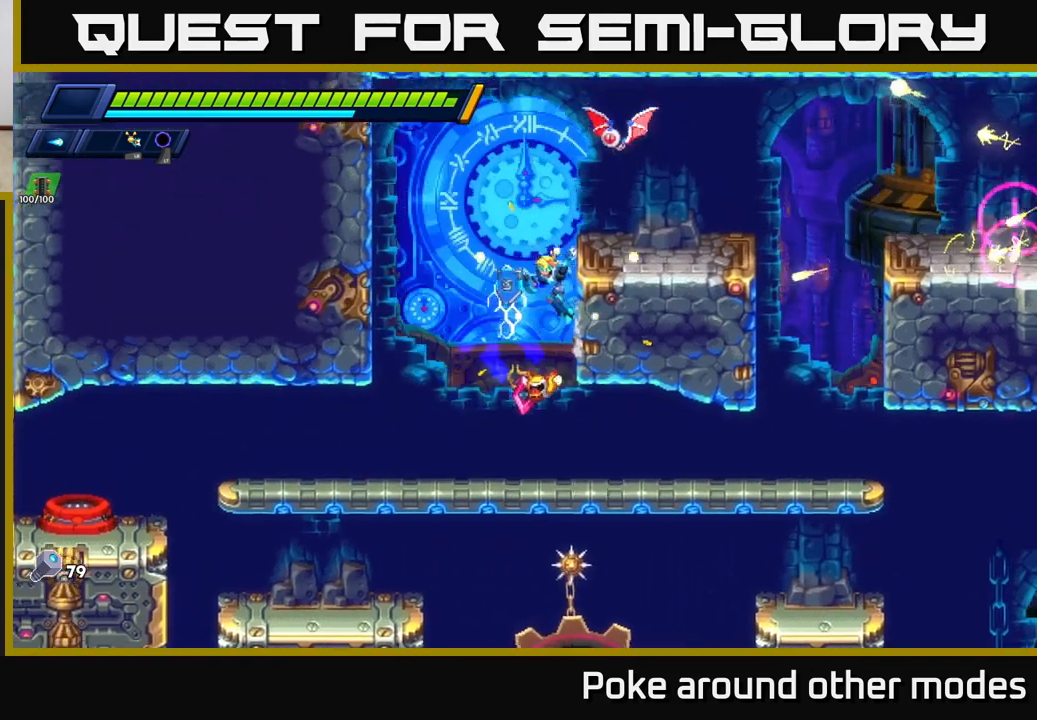
{"buttons": [], "left_stick": "left", "right_stick": "center", "events": [[17, "X", "down"], [83, "A", "up"], [83, "R2", "up"], [133, "X", "up"], [217, "X", "down"], [267, "left_stick", "left"], [300, "X", "up"]]}
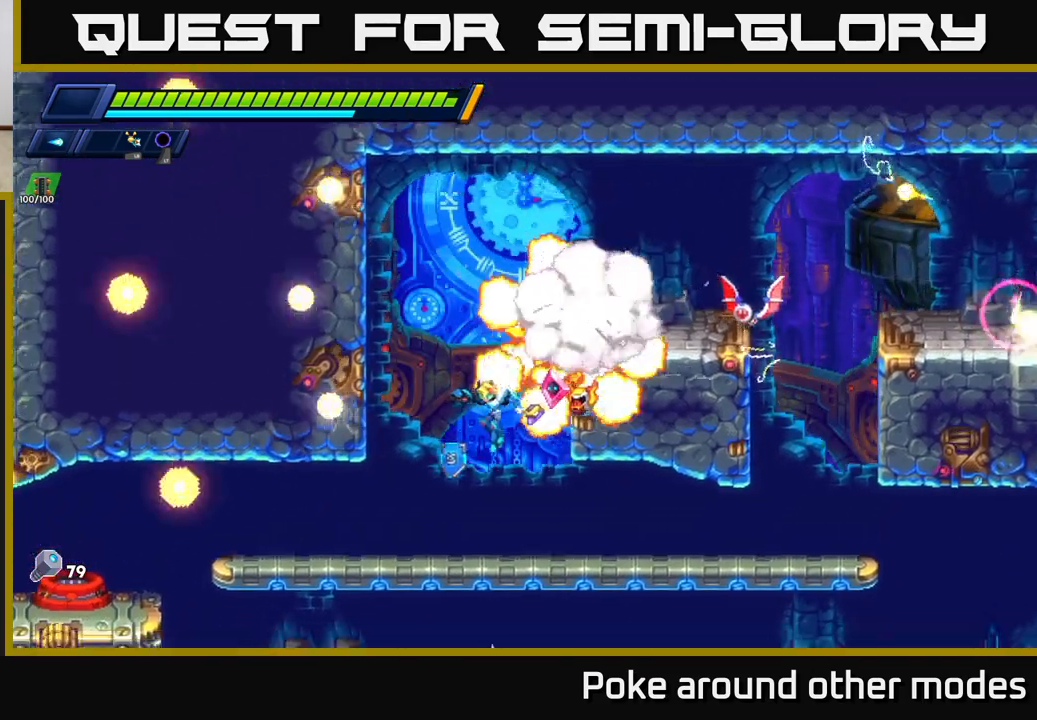
{"buttons": ["A", "X"], "left_stick": "center", "right_stick": "center", "events": [[183, "left_stick", "right"], [233, "A", "down"], [317, "X", "down"], [400, "left_stick", "center"], [417, "A", "up"], [417, "X", "up"], [467, "A", "down"], [483, "X", "down"]]}
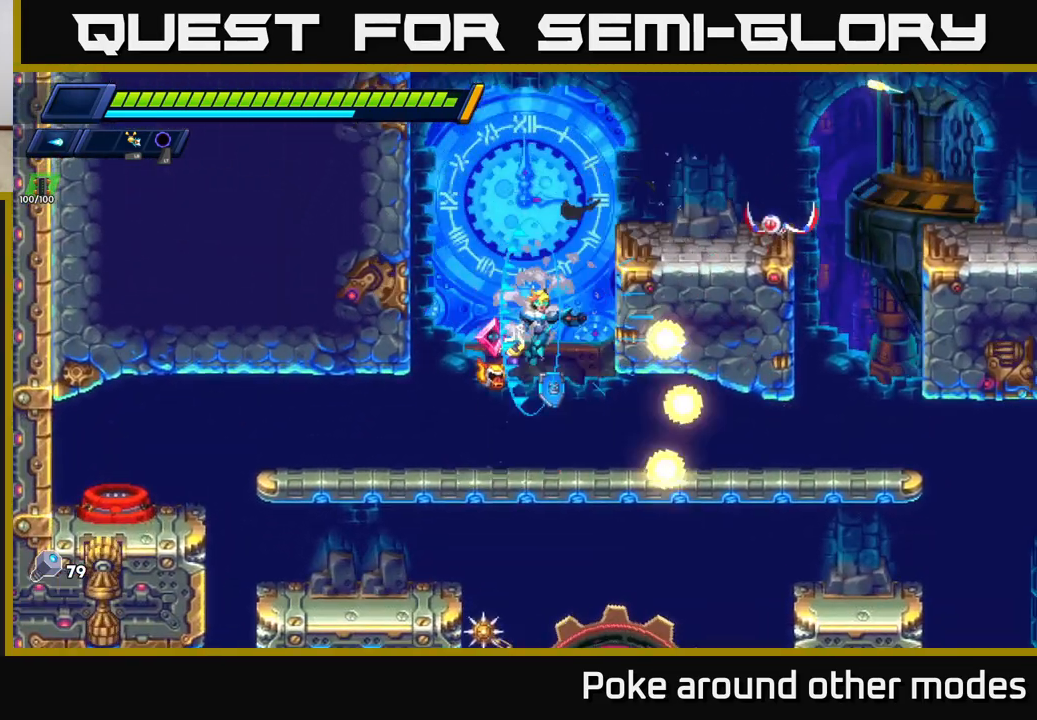
{"buttons": ["X"], "left_stick": "center", "right_stick": "center", "events": [[17, "A", "up"], [83, "X", "up"], [150, "X", "down"], [233, "X", "up"], [300, "X", "down"], [383, "X", "up"], [433, "X", "down"]]}
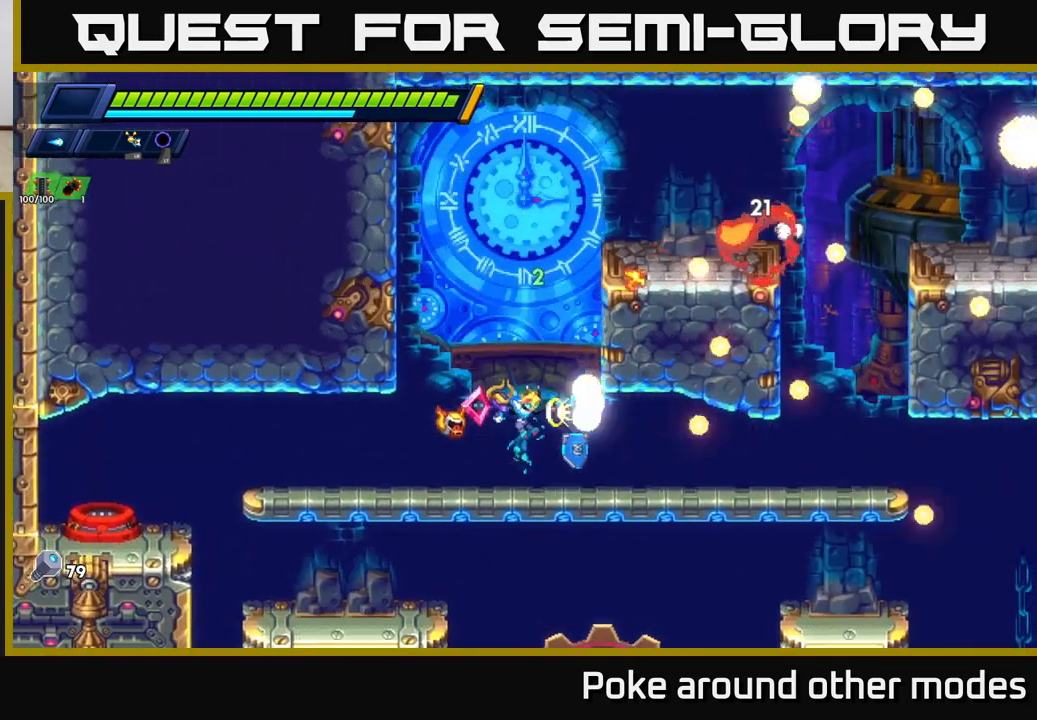
{"buttons": ["R2"], "left_stick": "left", "right_stick": "center", "events": [[17, "X", "up"], [83, "left_stick", "left"], [133, "R2", "down"], [183, "X", "down"], [250, "R2", "up"], [250, "X", "up"], [350, "R2", "down"]]}
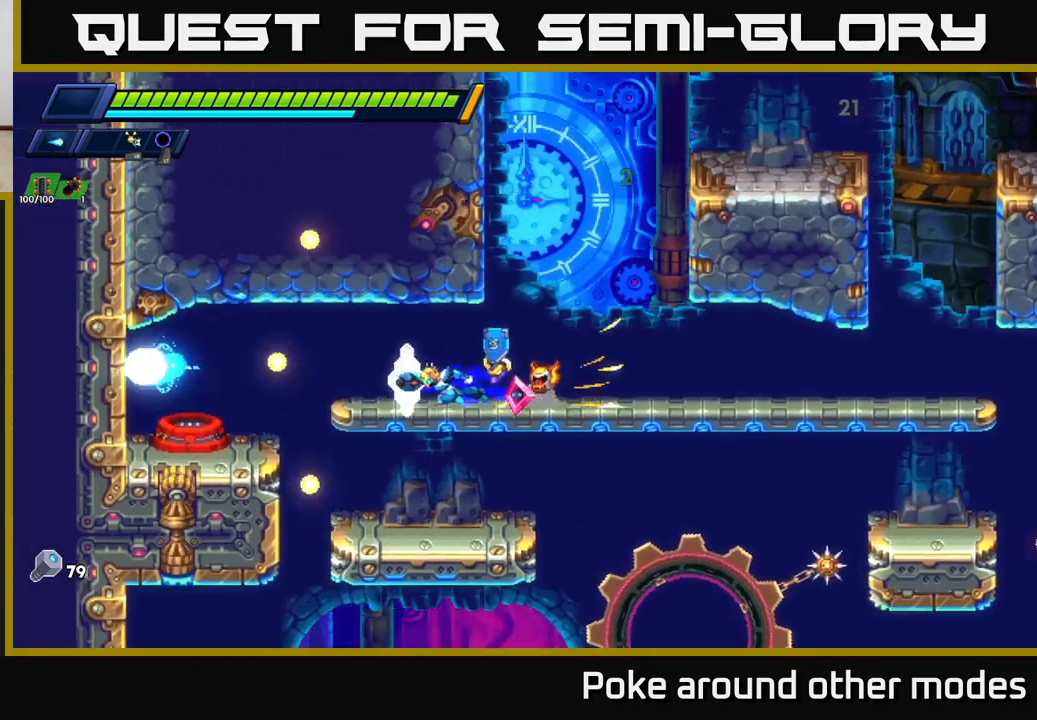
{"buttons": [], "left_stick": "center", "right_stick": "center", "events": [[117, "A", "down"], [200, "A", "up"], [200, "R2", "up"], [500, "left_stick", "center"]]}
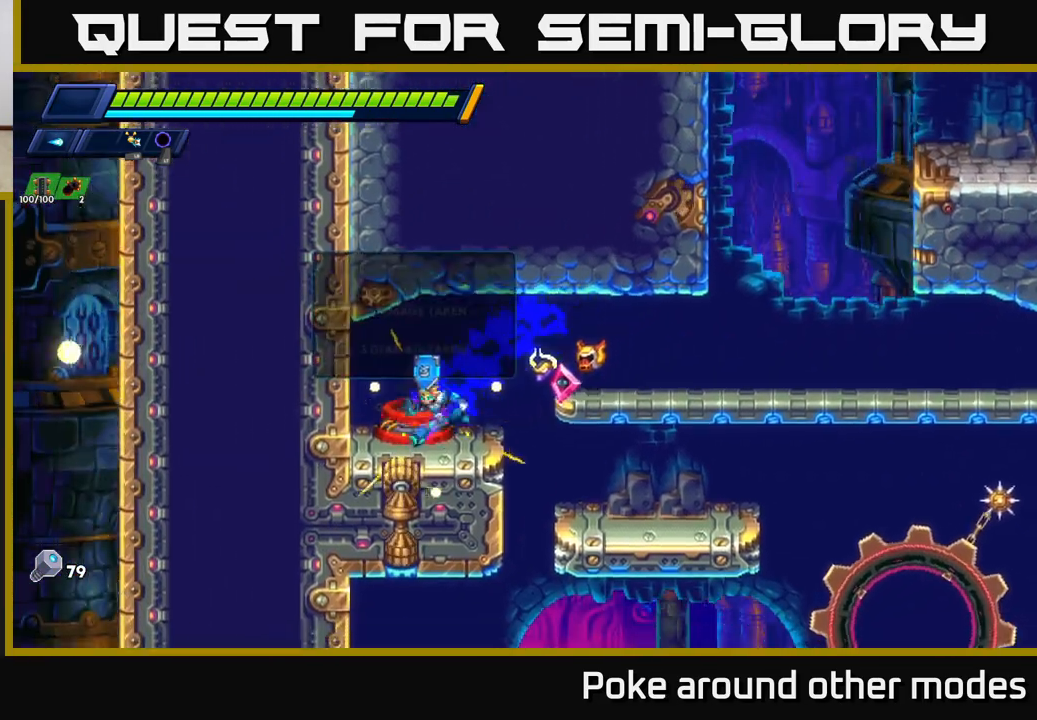
{"buttons": [], "left_stick": "center", "right_stick": "center", "events": [[183, "B", "down"], [250, "B", "up"]]}
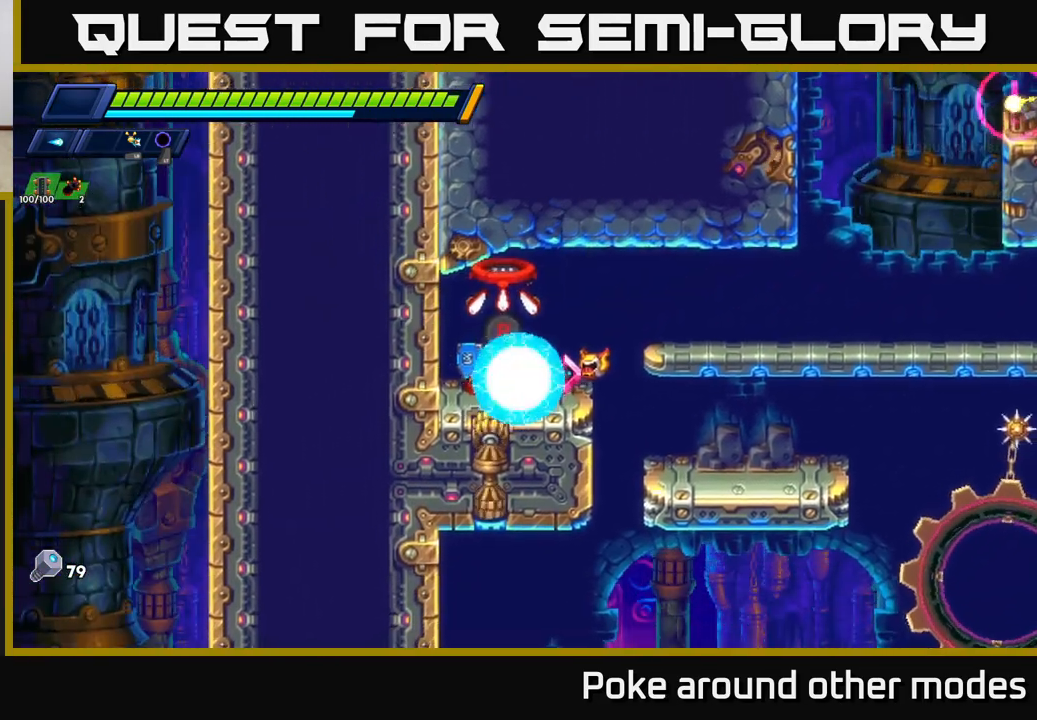
{"buttons": [], "left_stick": "center", "right_stick": "center", "events": []}
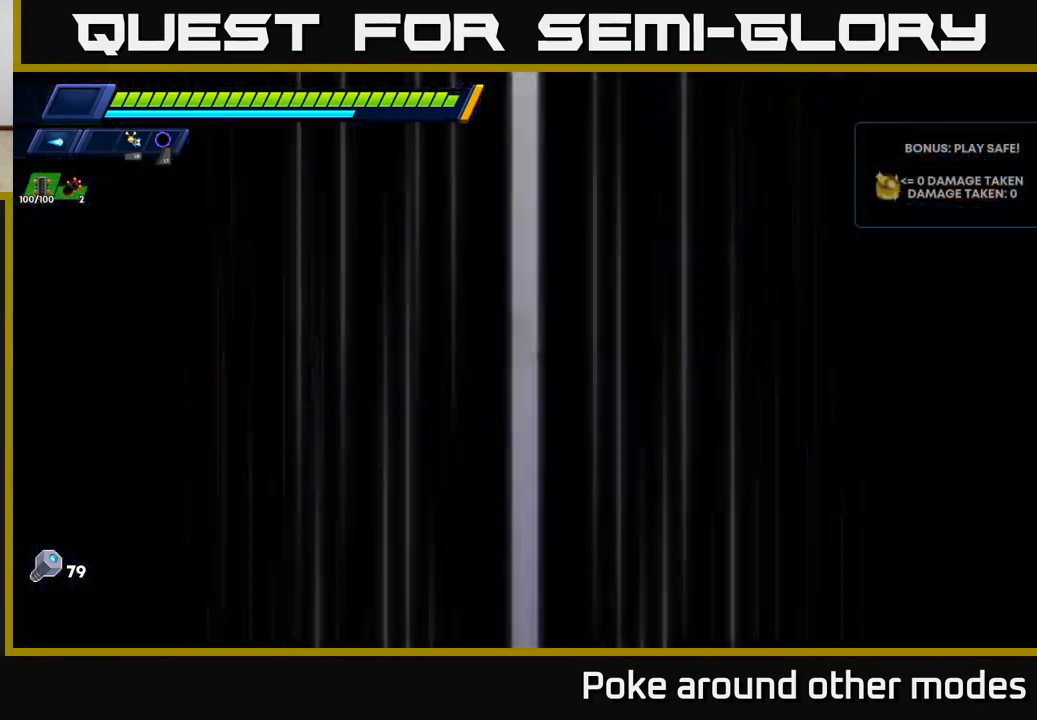
{"buttons": [], "left_stick": "center", "right_stick": "center", "events": []}